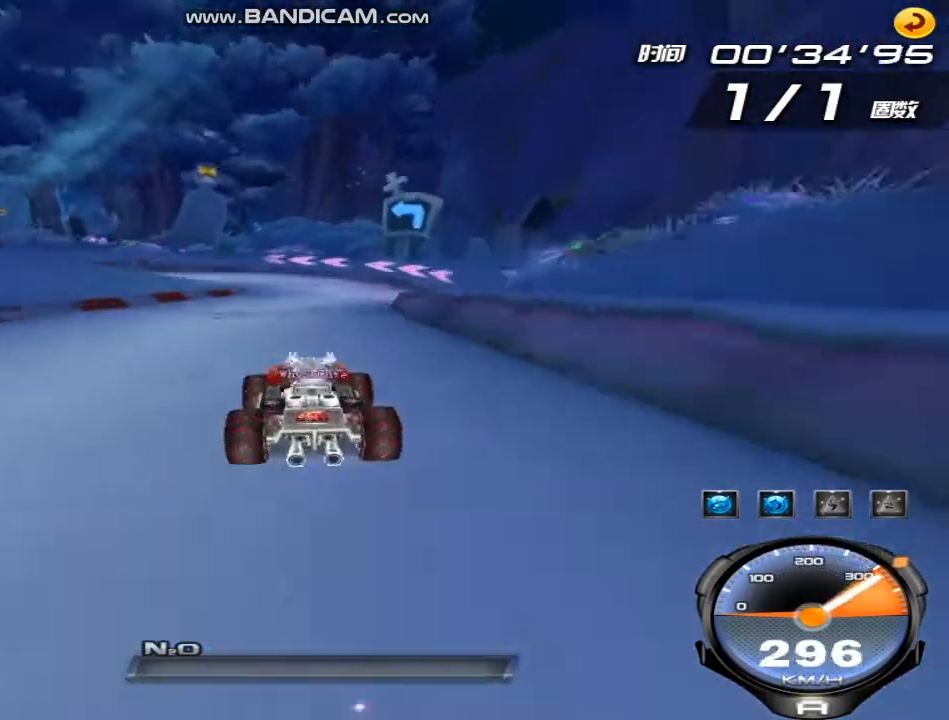
Gameplay with keyboard; each line is a JSON object with the keys held at the frame after it. "events" lists presses ("down") and releases ("up") of "ctrl", "down", "left", "r", "right", "shift", "up" and "w" between this image and that frame as [ms after this image, input, new state], when the widget could be followed in between. No other keys are recorded. Mouse input is not recorded.
{"keys": ["left", "shift", "w"], "events": [[33, "ctrl", "up"], [67, "up", "up"], [100, "ctrl", "down"], [100, "left", "up"], [133, "left", "down"], [200, "shift", "down"], [233, "ctrl", "up"]]}
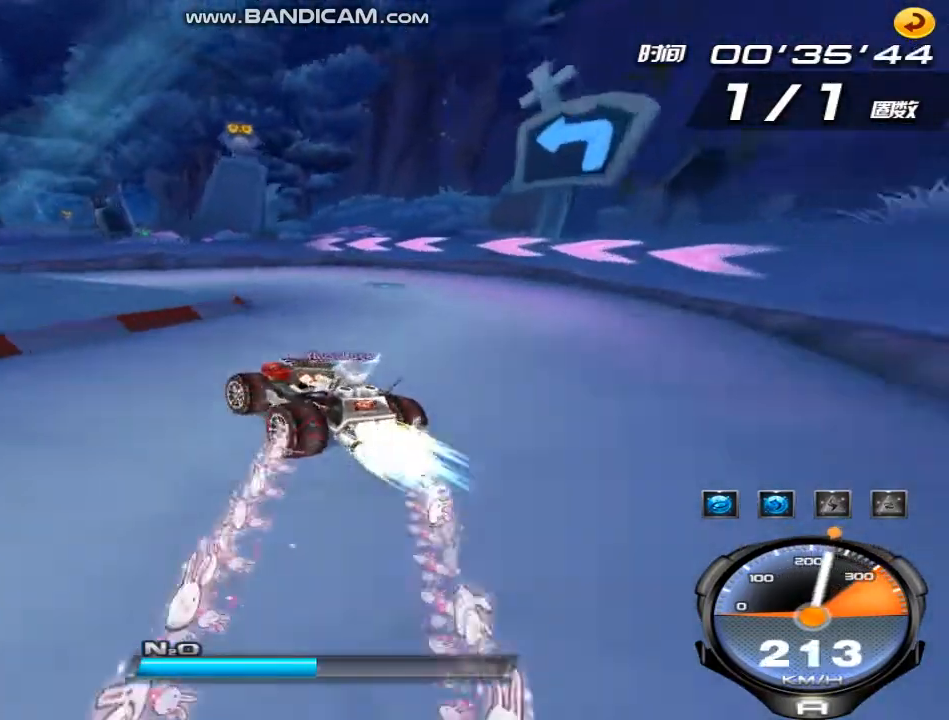
{"keys": ["right", "w"], "events": [[200, "shift", "up"], [267, "right", "down"], [300, "left", "up"]]}
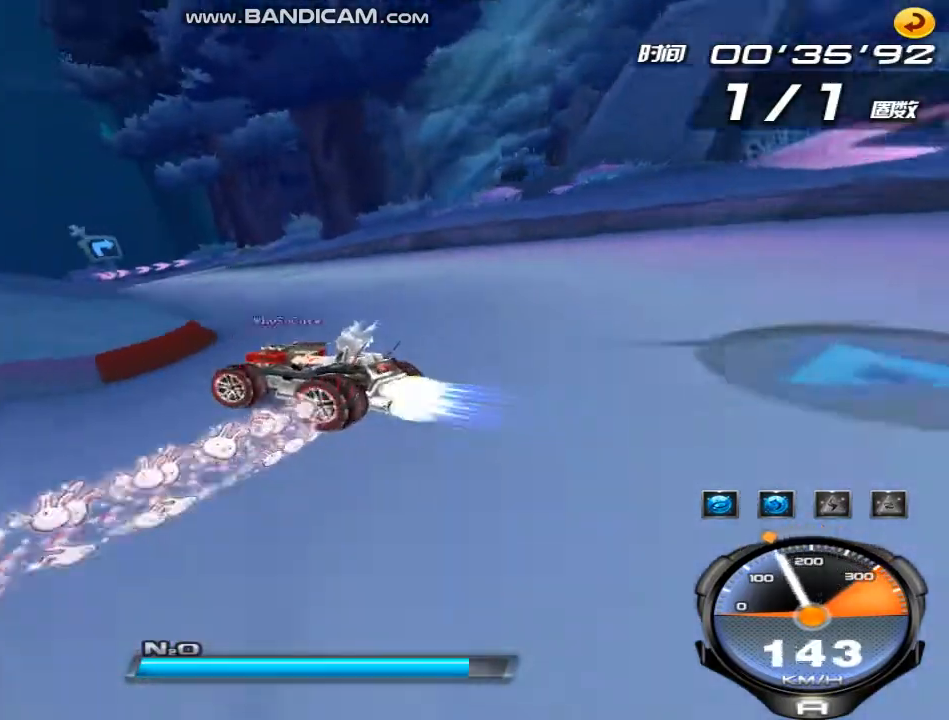
{"keys": ["right", "w"], "events": [[367, "shift", "down"], [467, "shift", "up"]]}
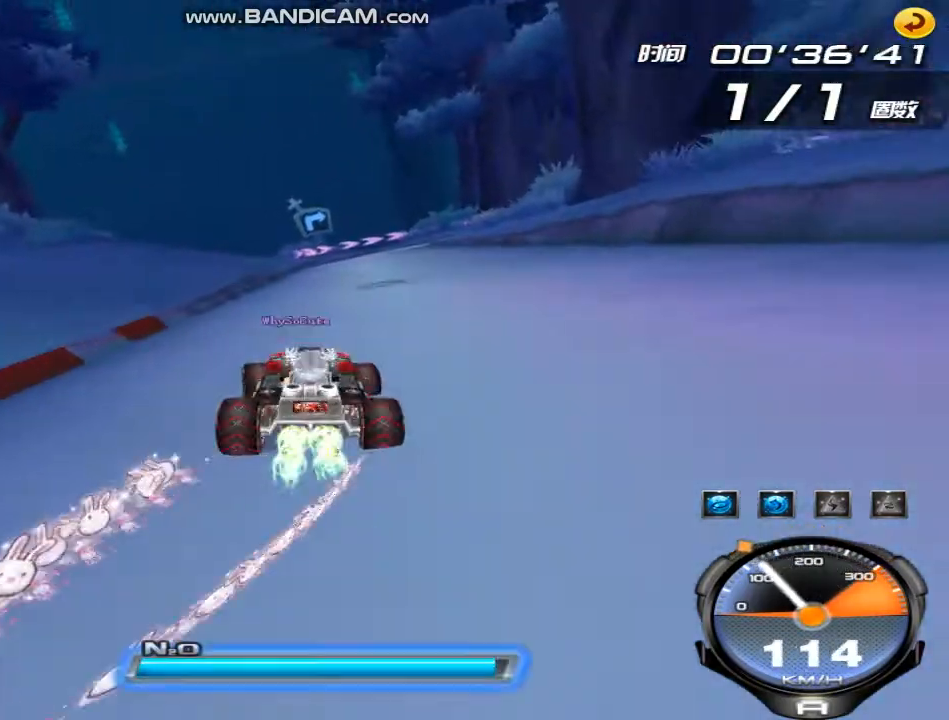
{"keys": ["right", "up", "w"], "events": [[33, "up", "down"], [133, "right", "up"], [133, "up", "up"], [200, "up", "down"], [233, "up", "up"], [300, "up", "down"], [400, "right", "down"], [433, "up", "up"], [500, "up", "down"]]}
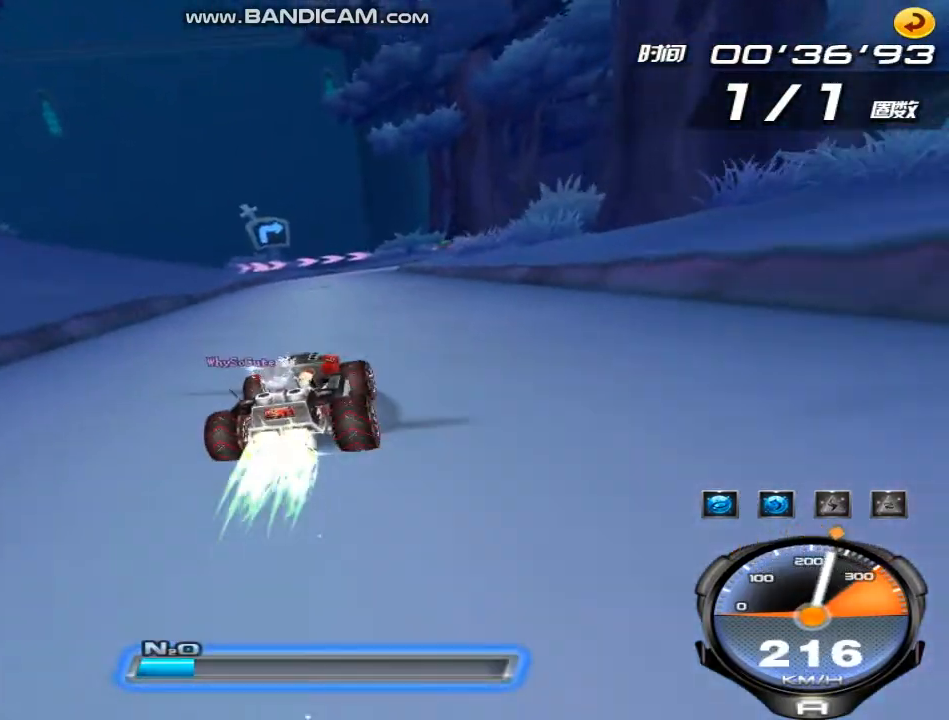
{"keys": ["right", "shift", "w"], "events": [[100, "right", "up"], [100, "up", "up"], [400, "right", "down"], [433, "shift", "down"]]}
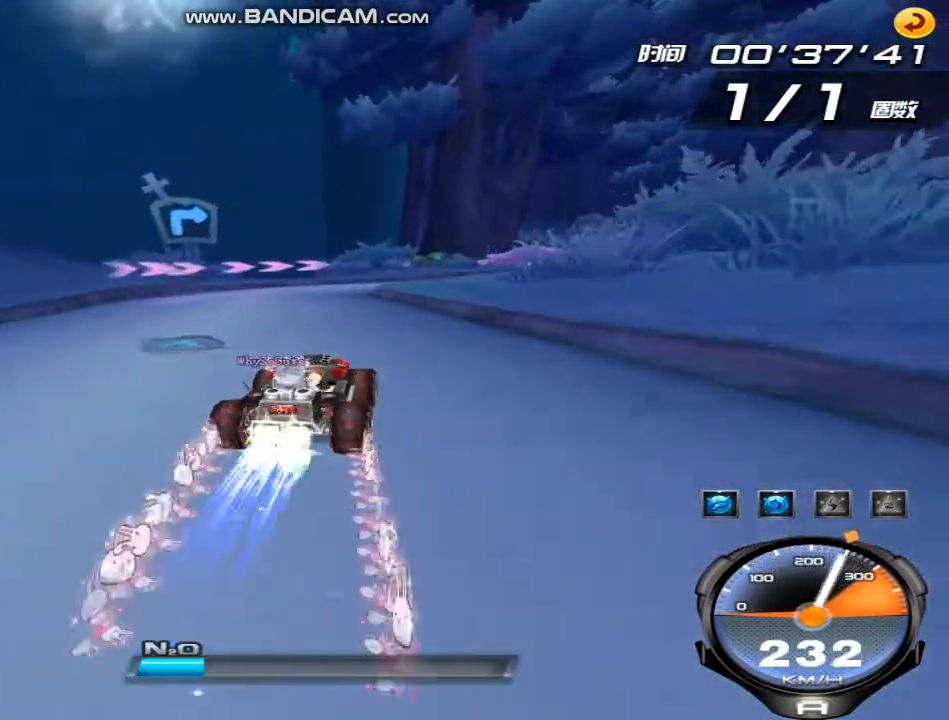
{"keys": ["right", "shift", "w"], "events": [[100, "left", "down"], [200, "left", "up"]]}
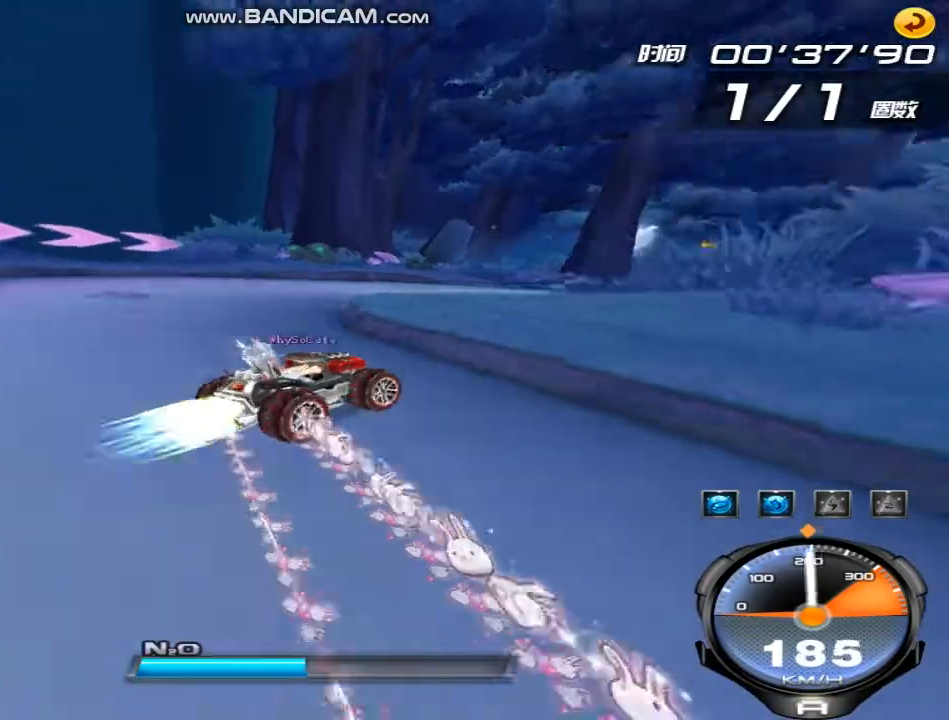
{"keys": ["left", "shift", "w"], "events": [[67, "left", "down"], [100, "right", "up"], [200, "right", "down"], [333, "right", "up"]]}
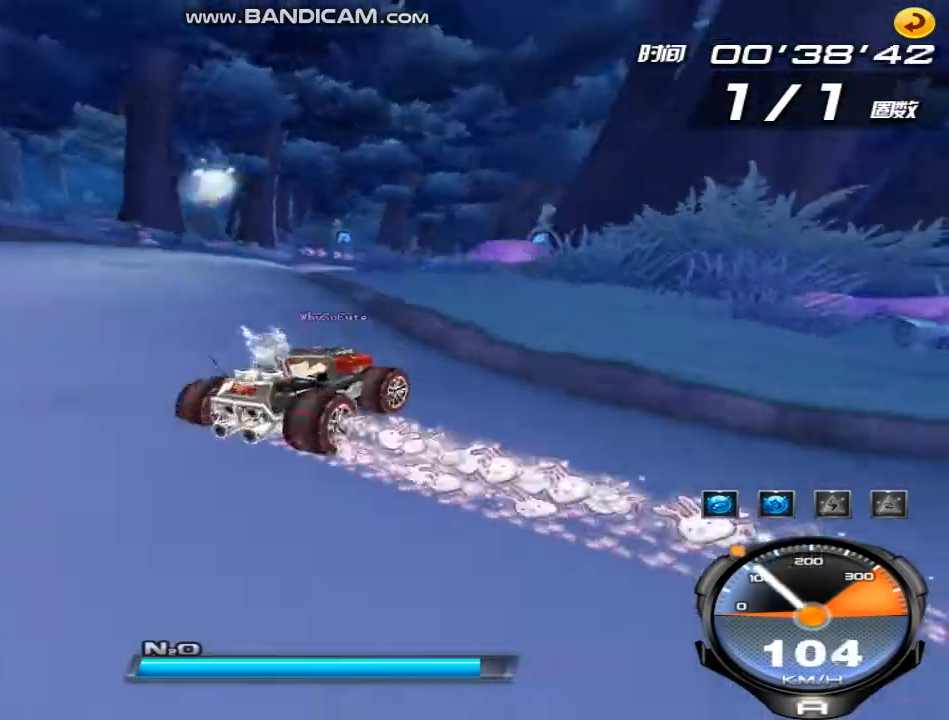
{"keys": ["right", "shift", "w"], "events": [[67, "ctrl", "down"], [200, "ctrl", "up"], [333, "left", "up"], [467, "right", "down"]]}
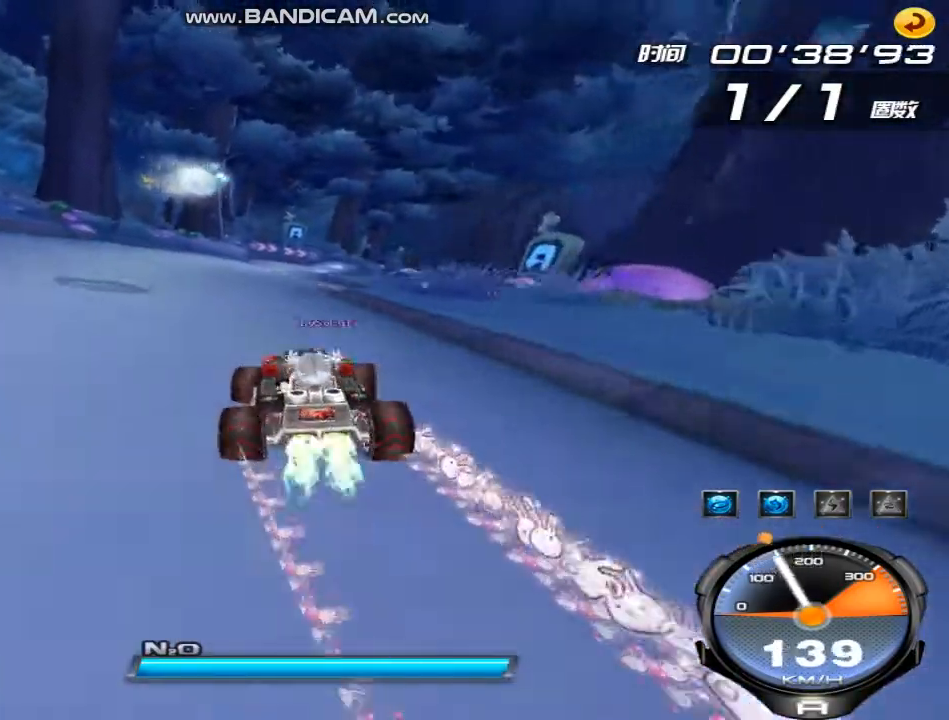
{"keys": ["right", "up", "w"], "events": [[67, "up", "down"], [133, "left", "down"], [133, "shift", "up"], [433, "left", "up"]]}
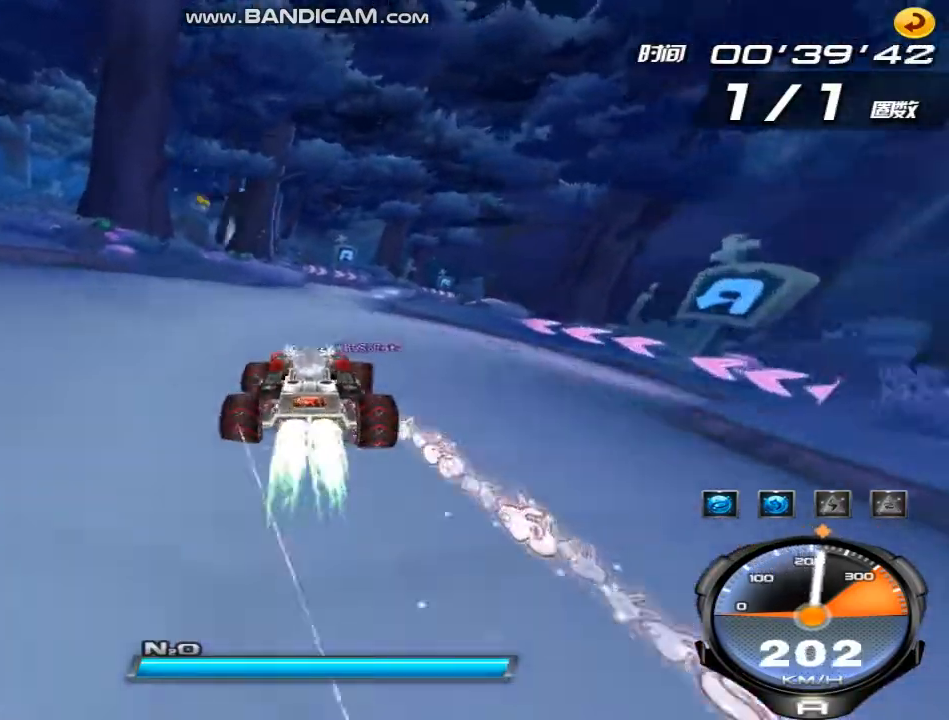
{"keys": ["right", "up", "w"], "events": [[100, "right", "up"], [133, "up", "up"], [300, "up", "down"], [333, "right", "down"]]}
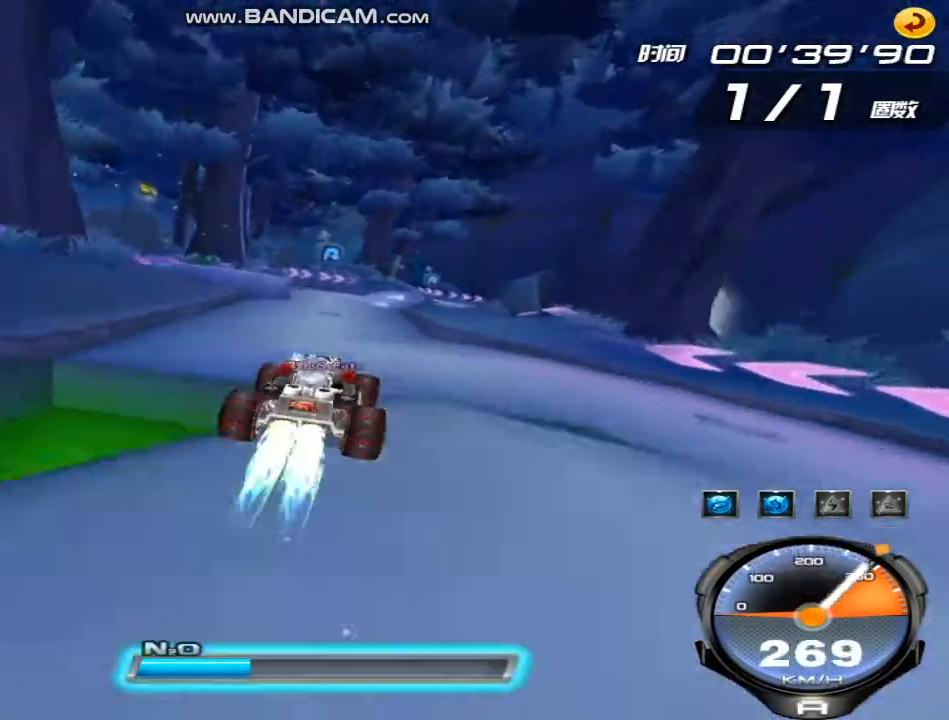
{"keys": ["right", "up", "w"], "events": [[133, "right", "up"], [133, "up", "up"], [267, "right", "down"], [333, "right", "up"], [433, "right", "down"], [433, "up", "down"]]}
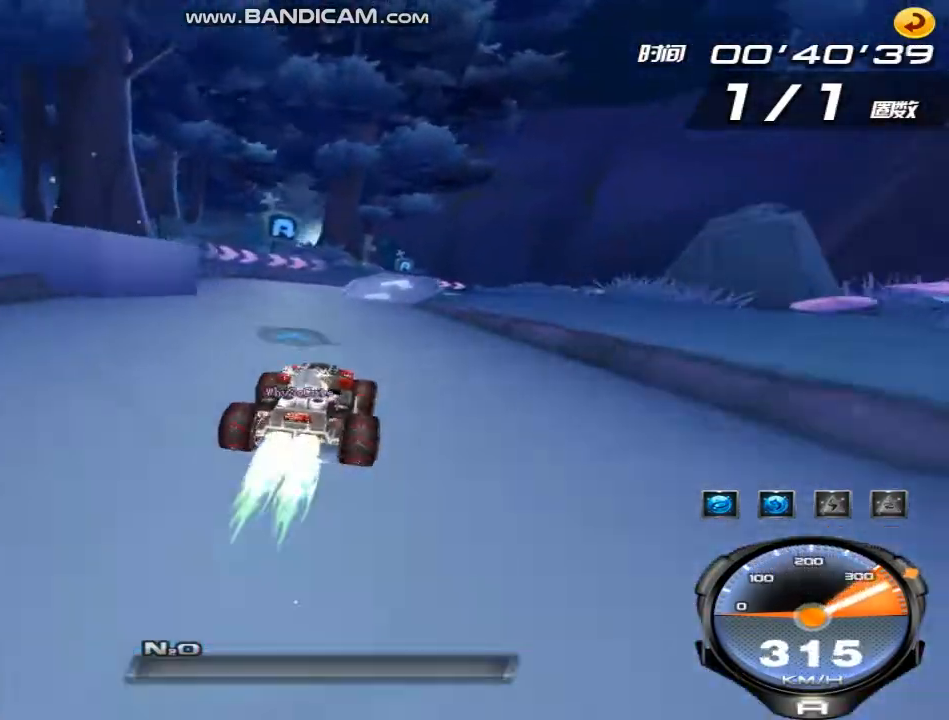
{"keys": ["right", "up", "w"], "events": [[267, "right", "up"], [367, "right", "down"]]}
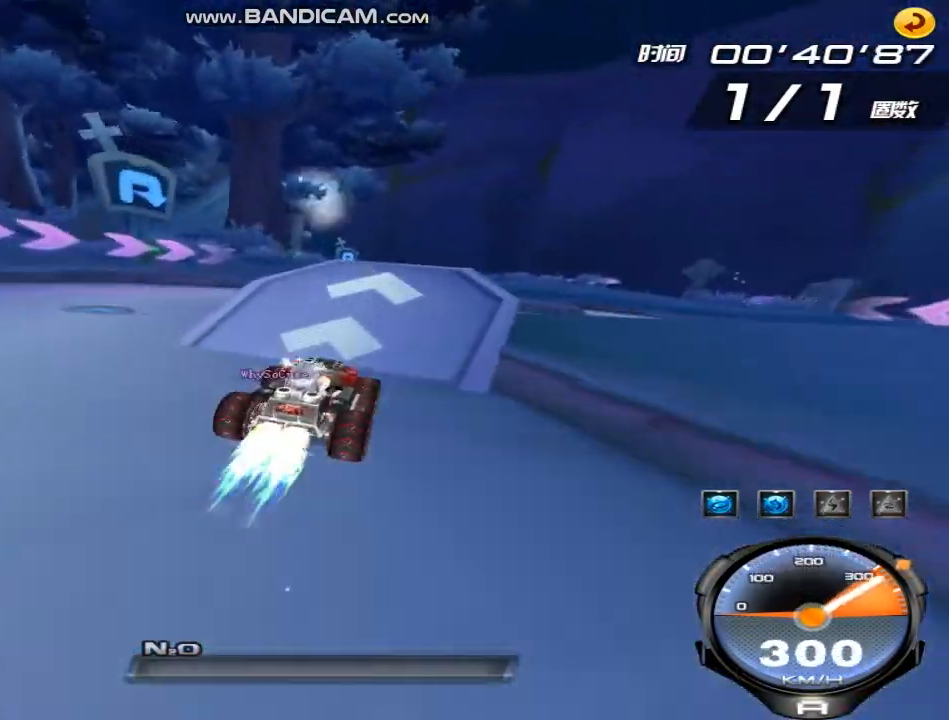
{"keys": ["right"], "events": [[33, "right", "up"], [67, "up", "up"], [200, "right", "down"], [367, "right", "up"], [467, "right", "down"], [467, "w", "up"]]}
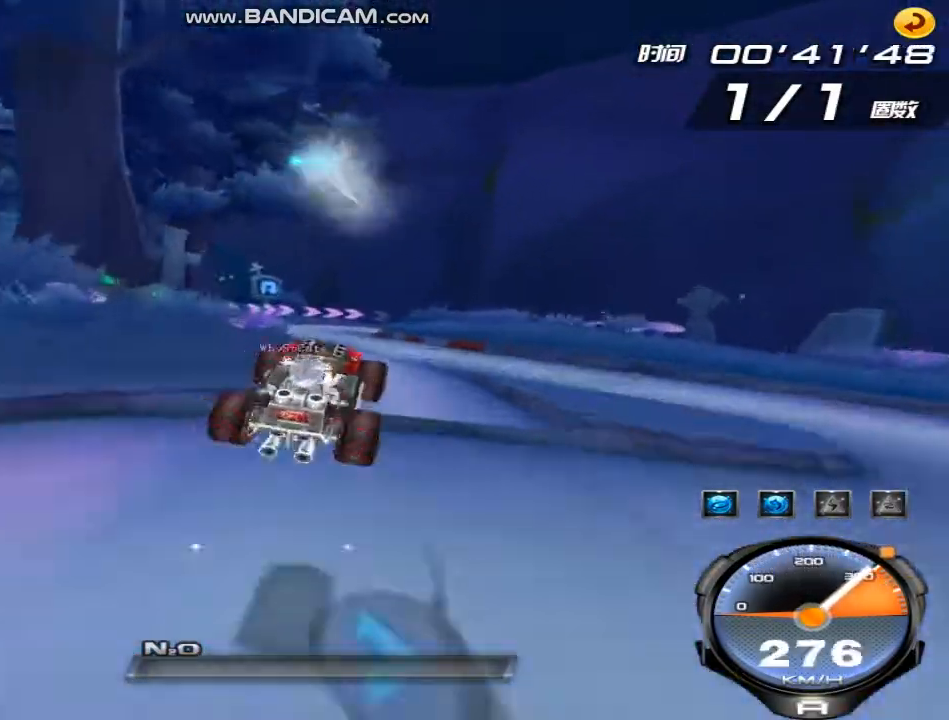
{"keys": ["right", "w"], "events": [[33, "right", "up"], [167, "right", "down"], [167, "w", "down"], [233, "up", "down"], [333, "up", "up"]]}
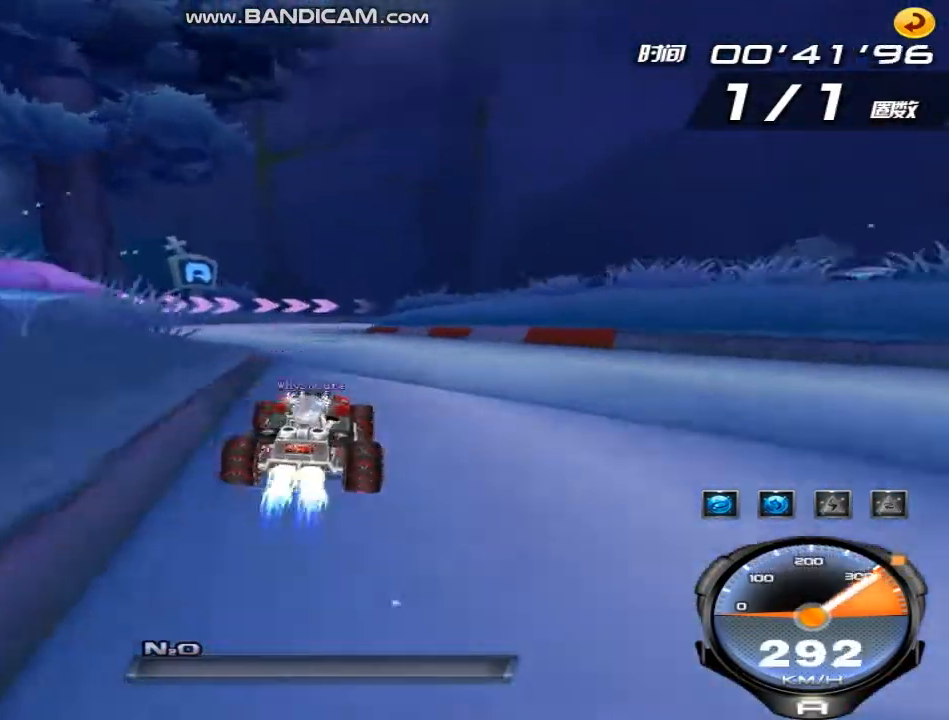
{"keys": ["right", "shift", "up", "w"], "events": [[133, "shift", "down"], [167, "up", "down"]]}
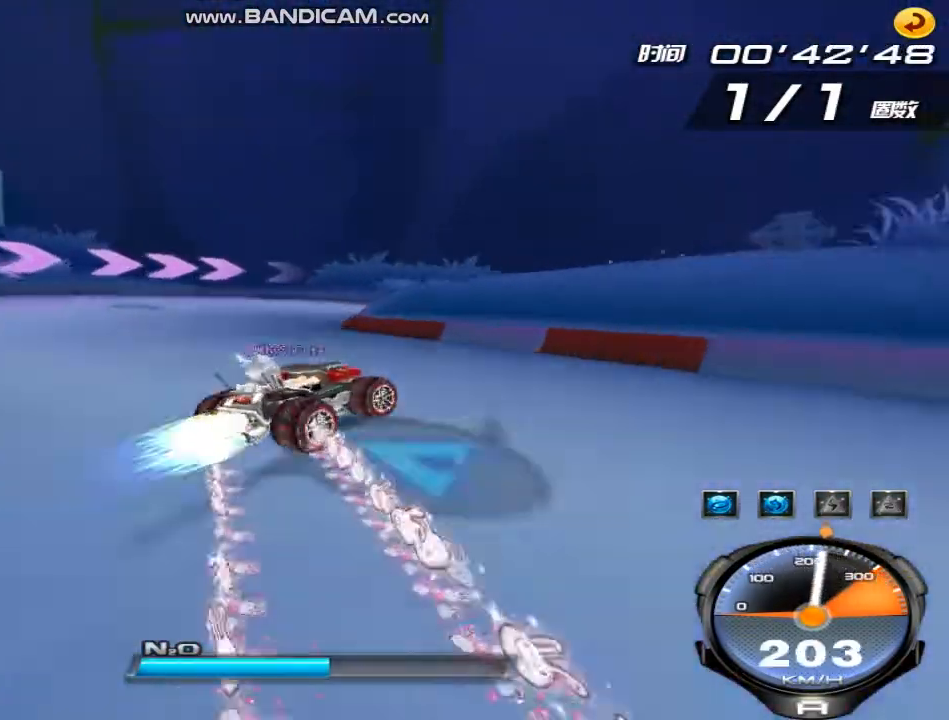
{"keys": ["ctrl", "left", "w"], "events": [[267, "up", "up"], [300, "left", "down"], [333, "right", "up"], [333, "shift", "up"], [500, "ctrl", "down"]]}
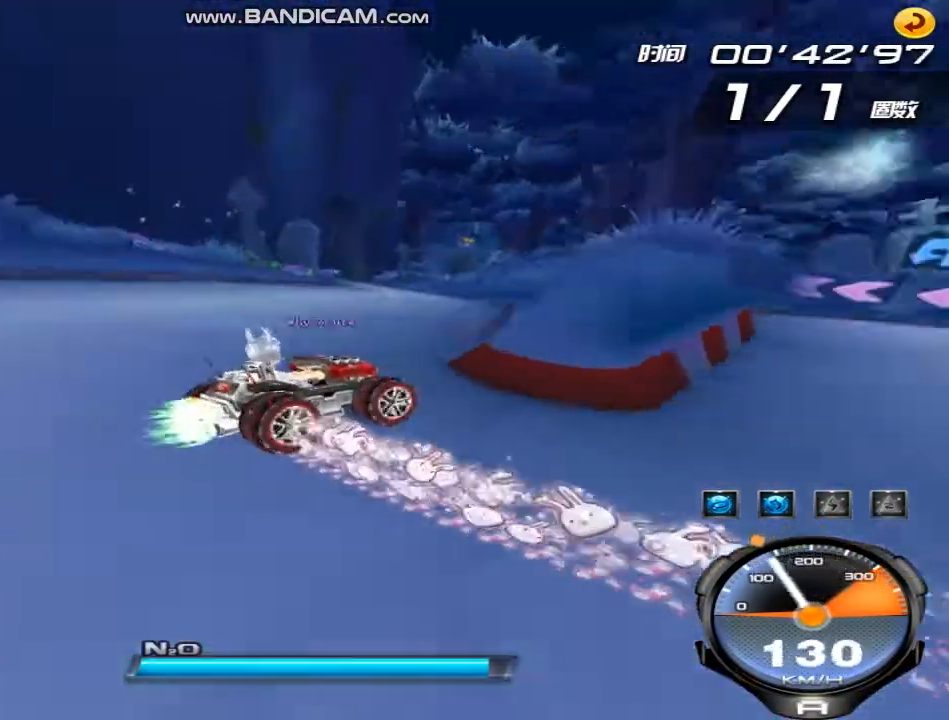
{"keys": ["left", "shift", "w"], "events": [[133, "ctrl", "up"], [200, "ctrl", "down"], [333, "ctrl", "up"], [367, "shift", "down"]]}
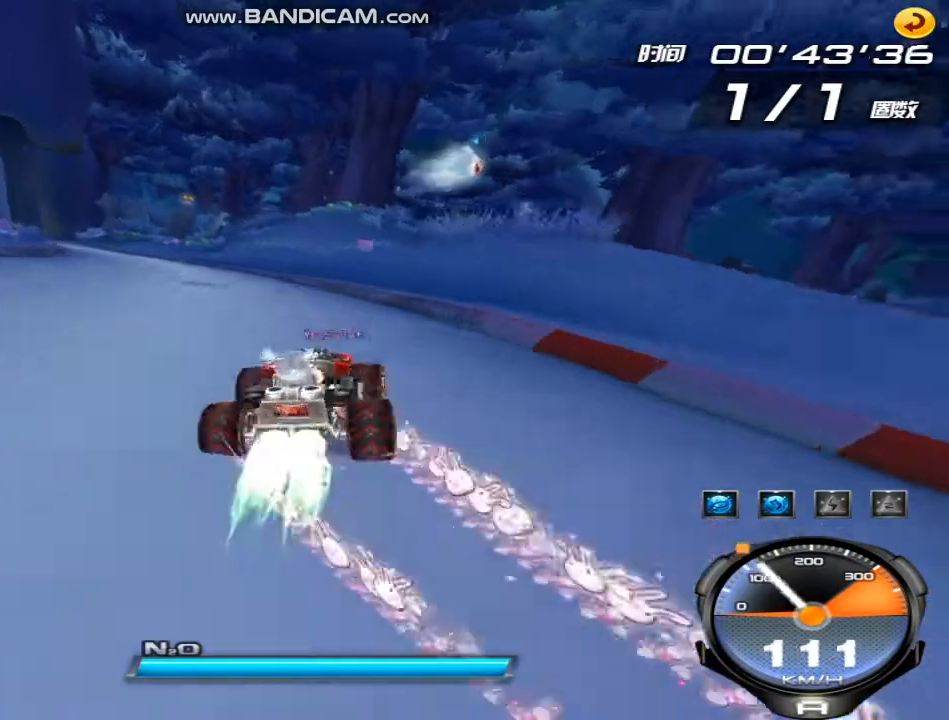
{"keys": ["up", "w"], "events": [[67, "left", "up"], [67, "right", "down"], [167, "shift", "up"], [167, "up", "down"], [433, "right", "up"]]}
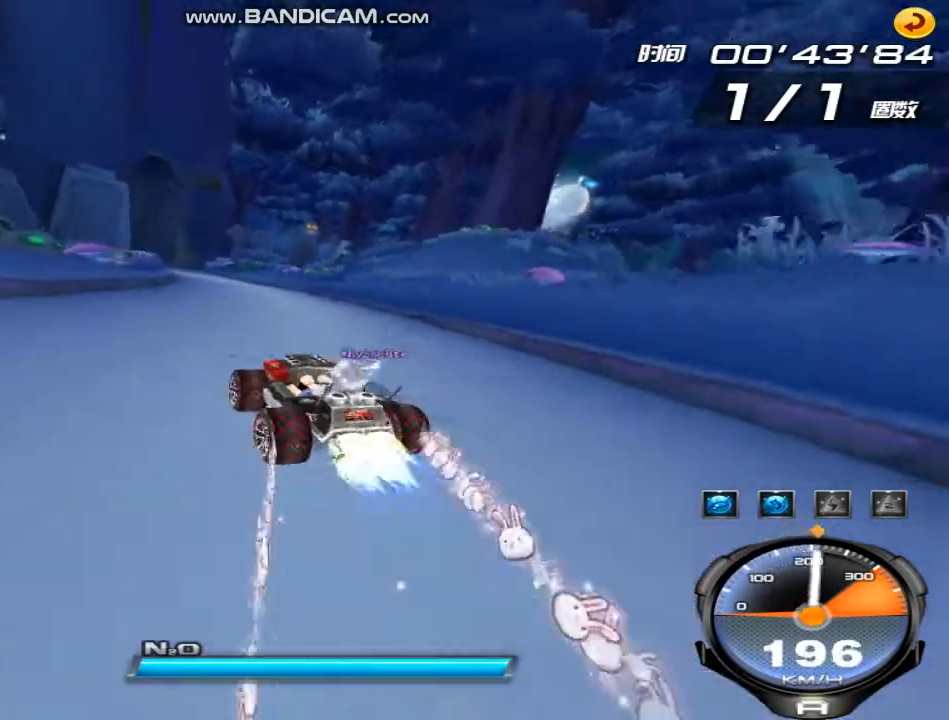
{"keys": ["w"], "events": [[33, "right", "down"], [233, "right", "up"], [233, "up", "up"], [367, "left", "down"], [433, "up", "down"], [500, "left", "up"], [500, "up", "up"]]}
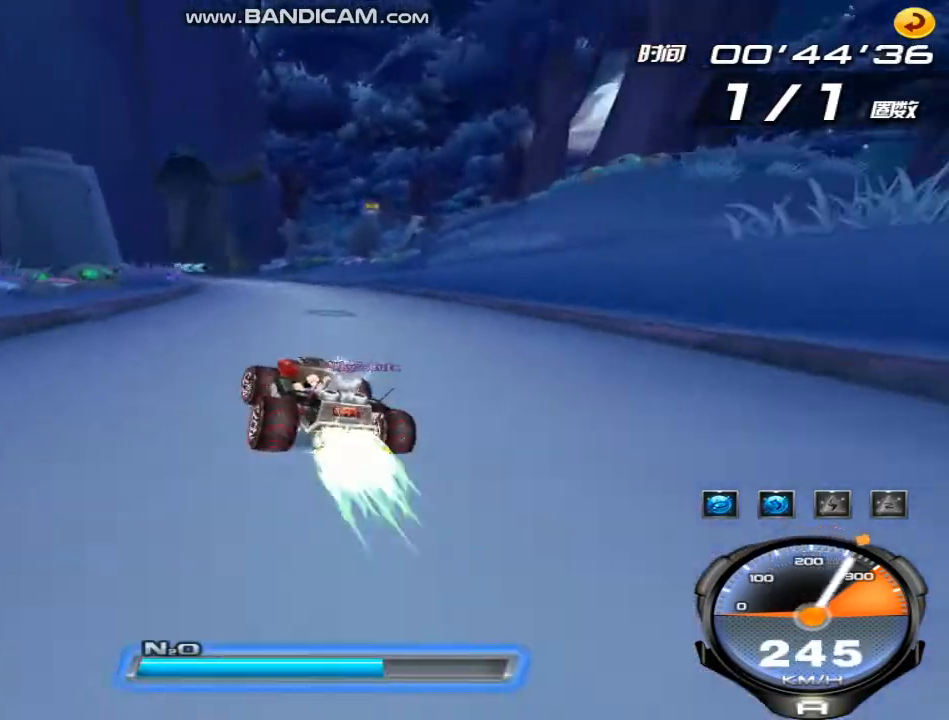
{"keys": ["w"], "events": [[67, "up", "down"], [133, "up", "up"], [200, "up", "down"], [267, "left", "down"], [367, "left", "up"], [367, "up", "up"]]}
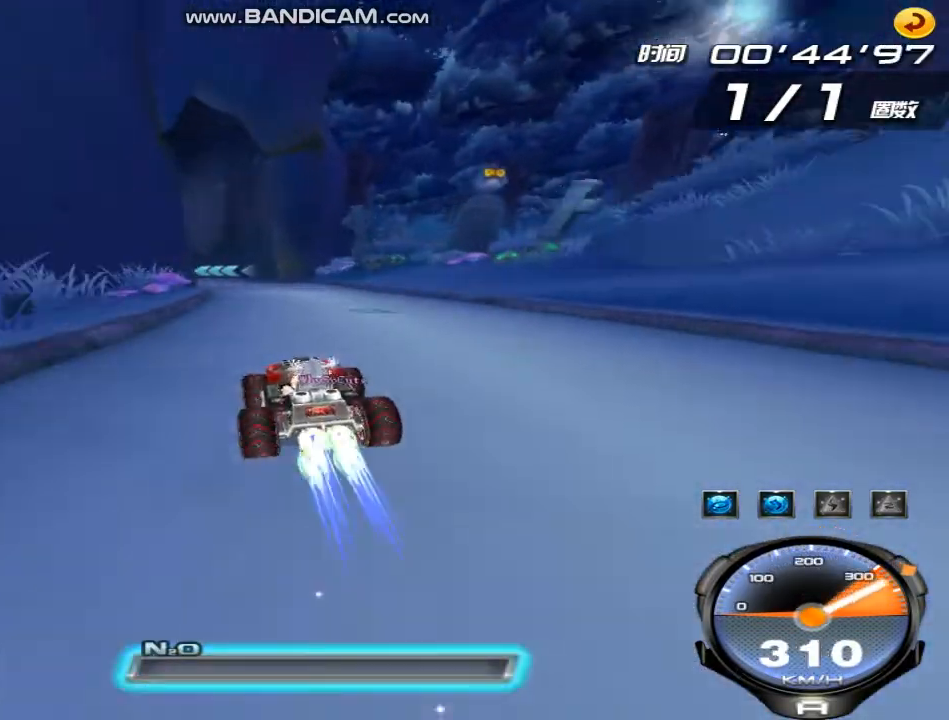
{"keys": ["left", "shift", "w"], "events": [[233, "right", "down"], [400, "left", "down"], [400, "right", "up"], [433, "shift", "down"]]}
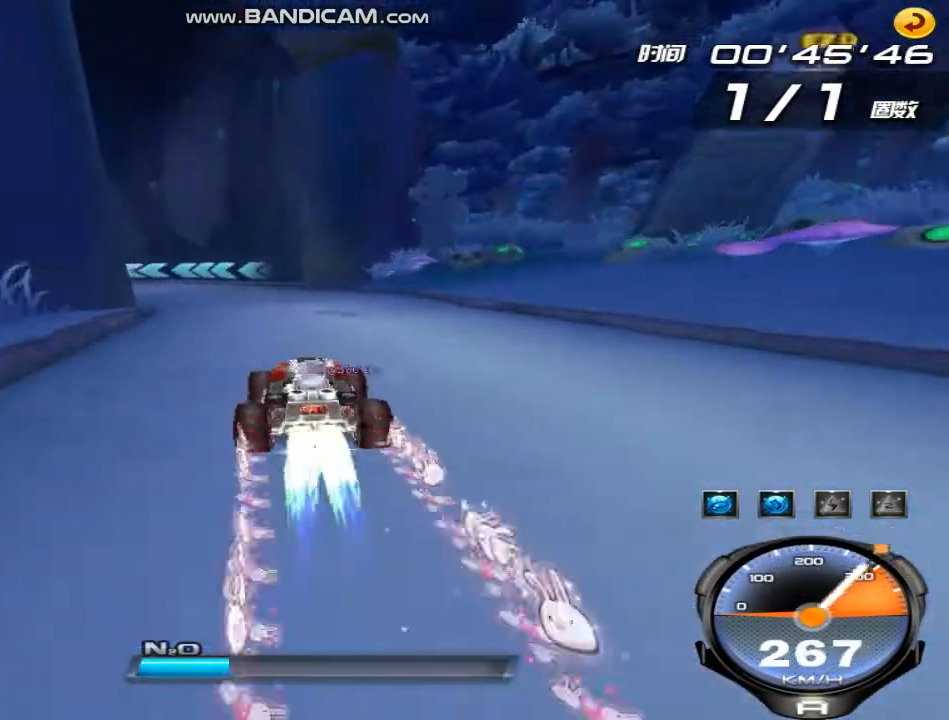
{"keys": ["left", "shift", "w"], "events": []}
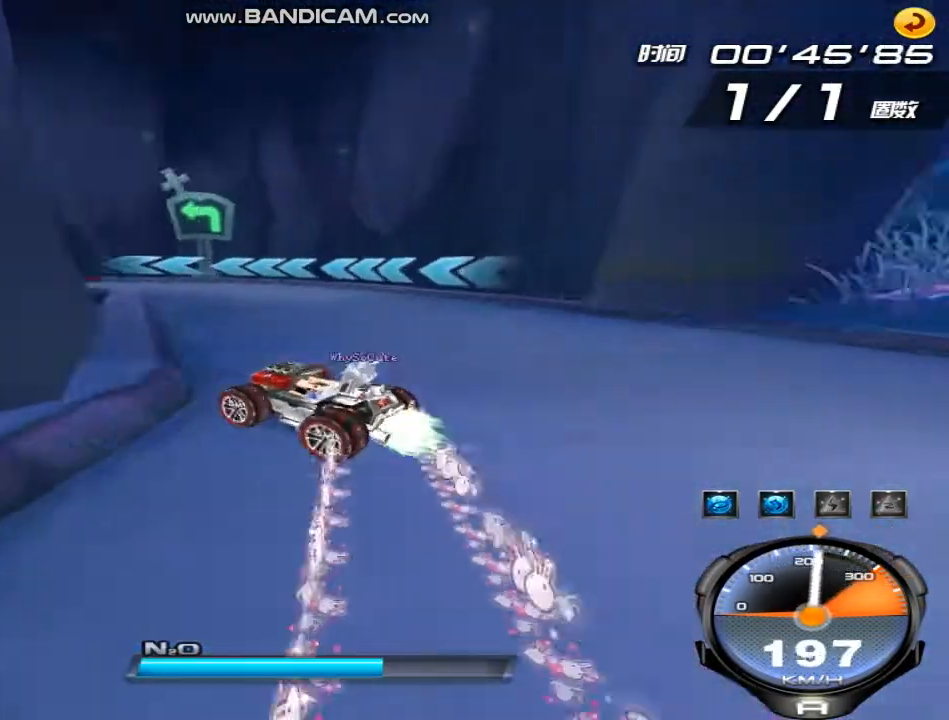
{"keys": ["right", "w"], "events": [[33, "left", "up"], [367, "shift", "up"], [433, "right", "down"]]}
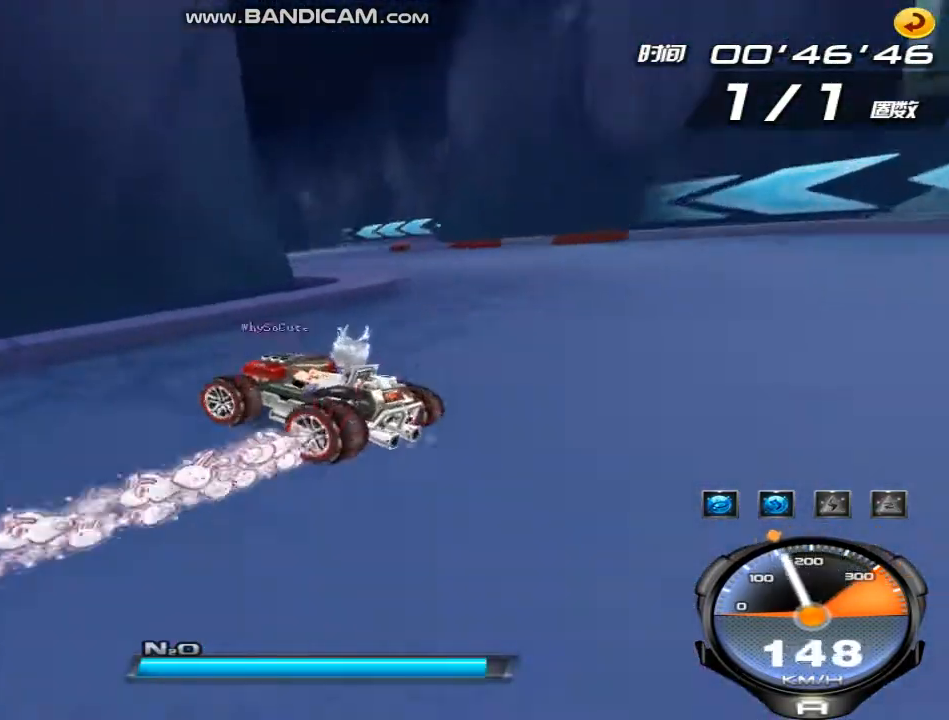
{"keys": ["ctrl", "right", "w"], "events": [[367, "shift", "down"], [467, "ctrl", "down"], [467, "shift", "up"]]}
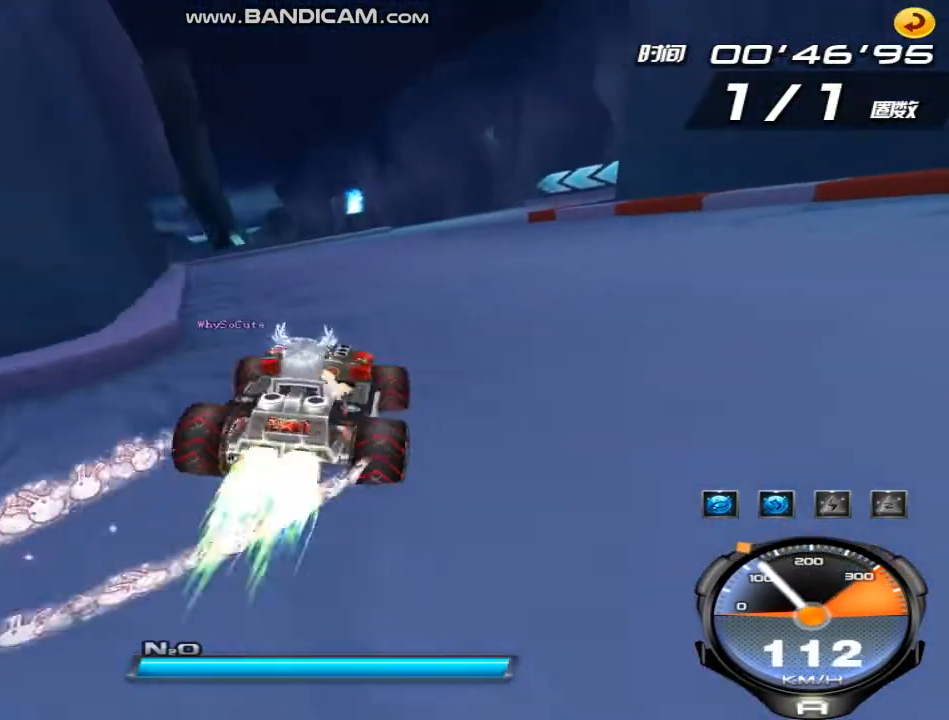
{"keys": ["left", "w"], "events": [[33, "ctrl", "up"], [67, "right", "up"], [200, "up", "down"], [267, "up", "up"], [333, "up", "down"], [400, "left", "down"], [400, "up", "up"], [467, "left", "up"], [500, "left", "down"]]}
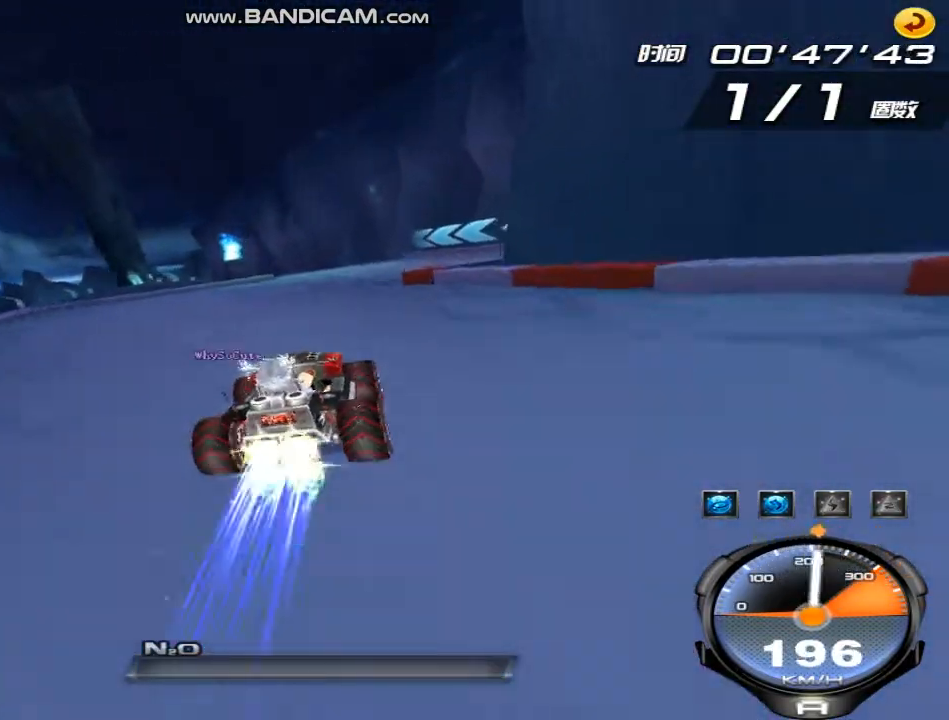
{"keys": ["left", "w"], "events": [[367, "right", "down"], [500, "right", "up"]]}
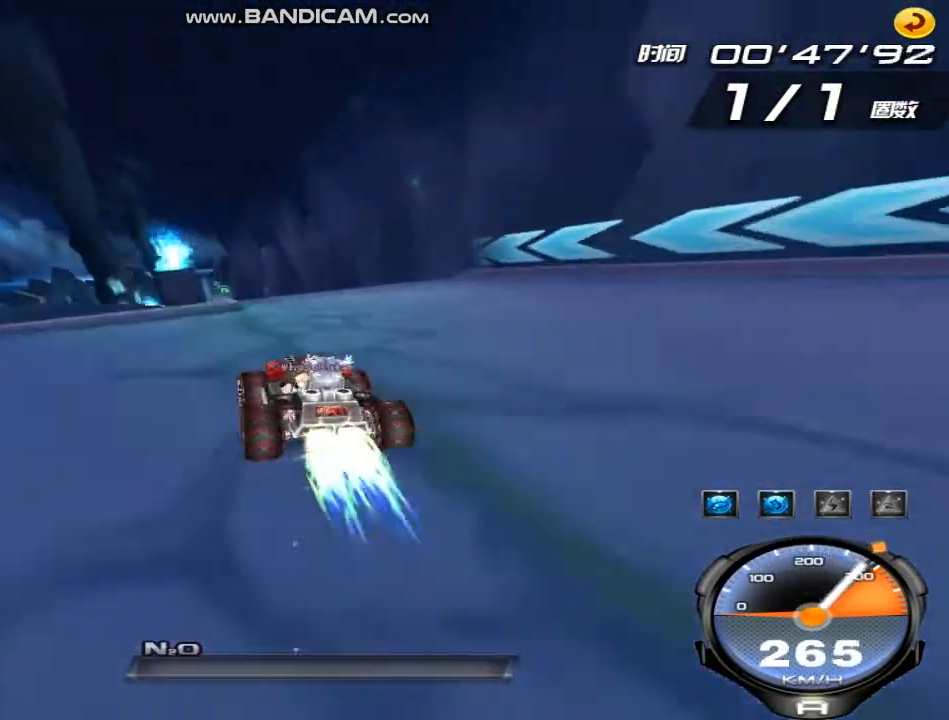
{"keys": ["right", "w"], "events": [[300, "left", "up"], [500, "right", "down"]]}